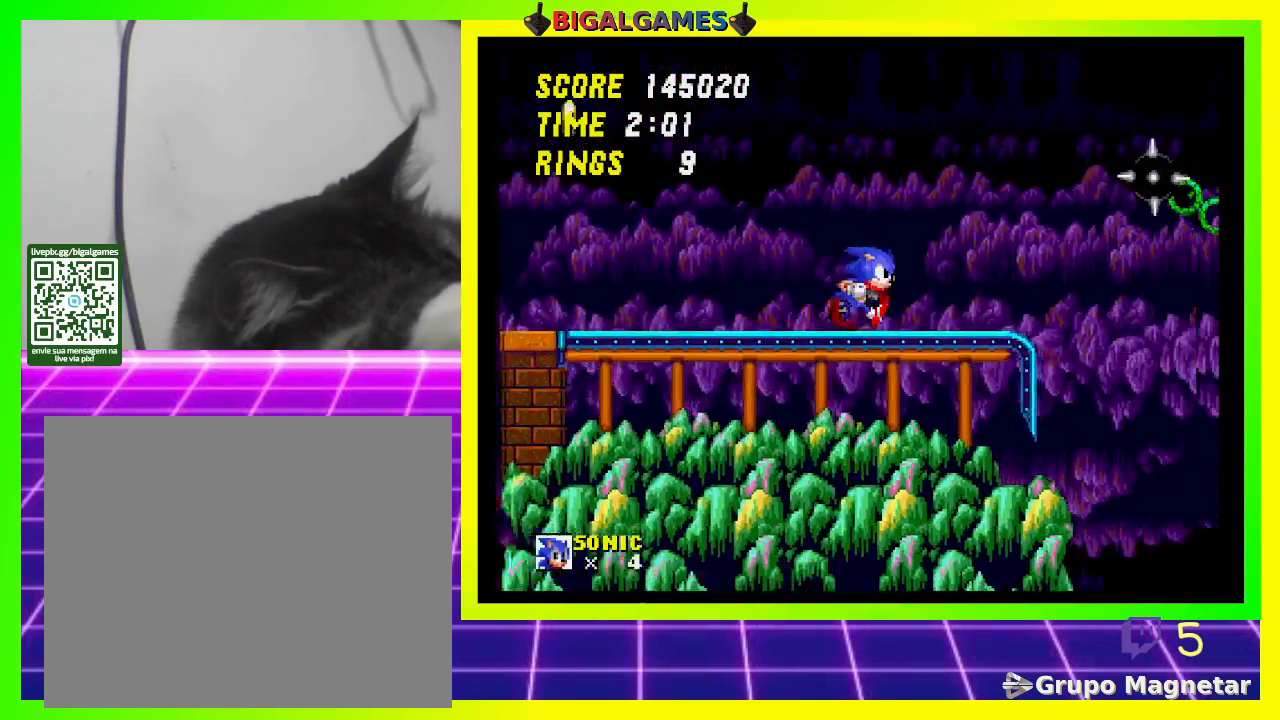
Gameplay with a controller (PlayStation layout); each line is a JSON object with the inputs held at the frame after it. "events" lists button and stick changes between this image and that frame as [ms after this image, input, new state], when the widget could be followed in between.
{"buttons": ["CROSS", "DPAD_RIGHT"], "left_stick": "center", "right_stick": "center", "events": [[200, "CROSS", "down"]]}
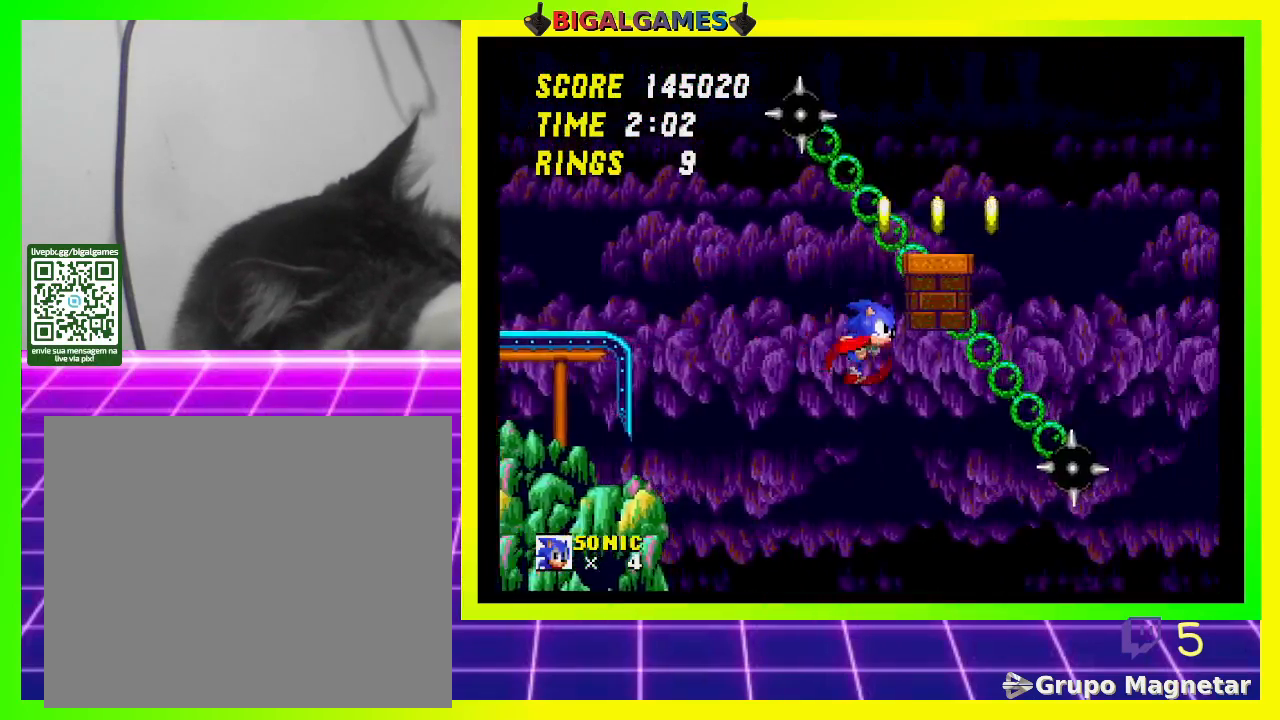
{"buttons": ["DPAD_RIGHT"], "left_stick": "center", "right_stick": "center", "events": [[133, "CROSS", "up"]]}
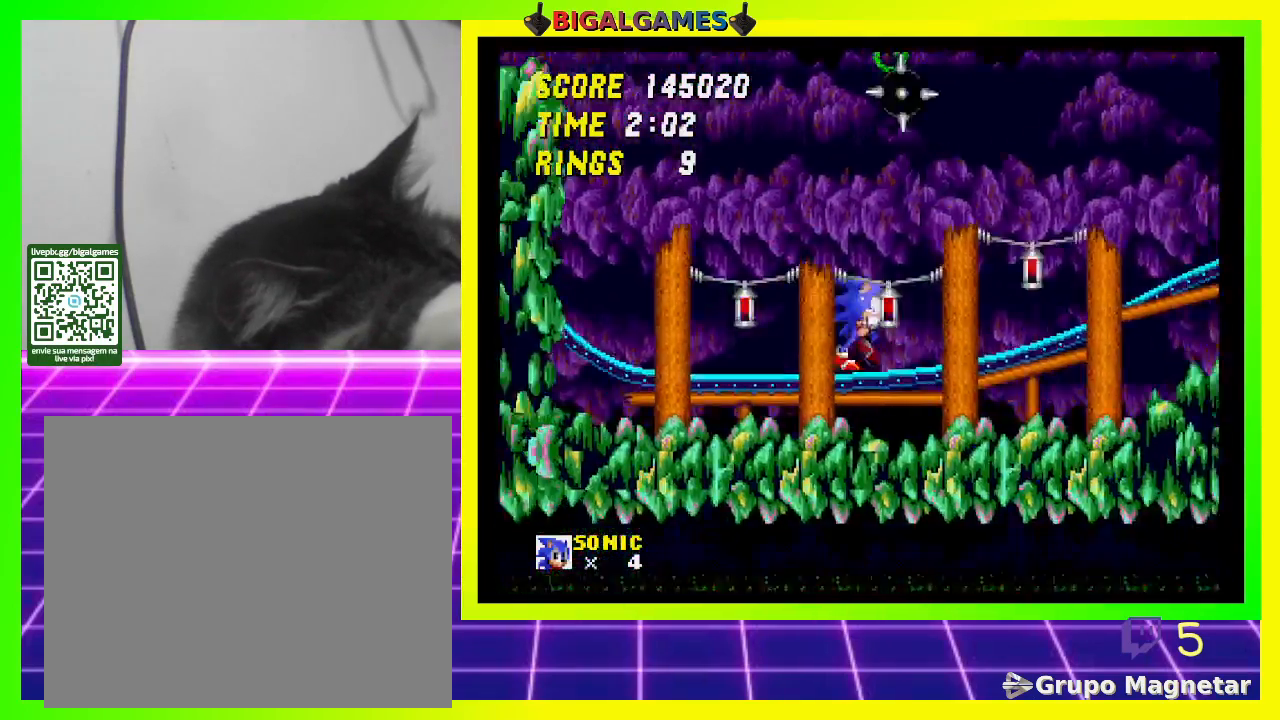
{"buttons": ["DPAD_RIGHT"], "left_stick": "center", "right_stick": "center", "events": []}
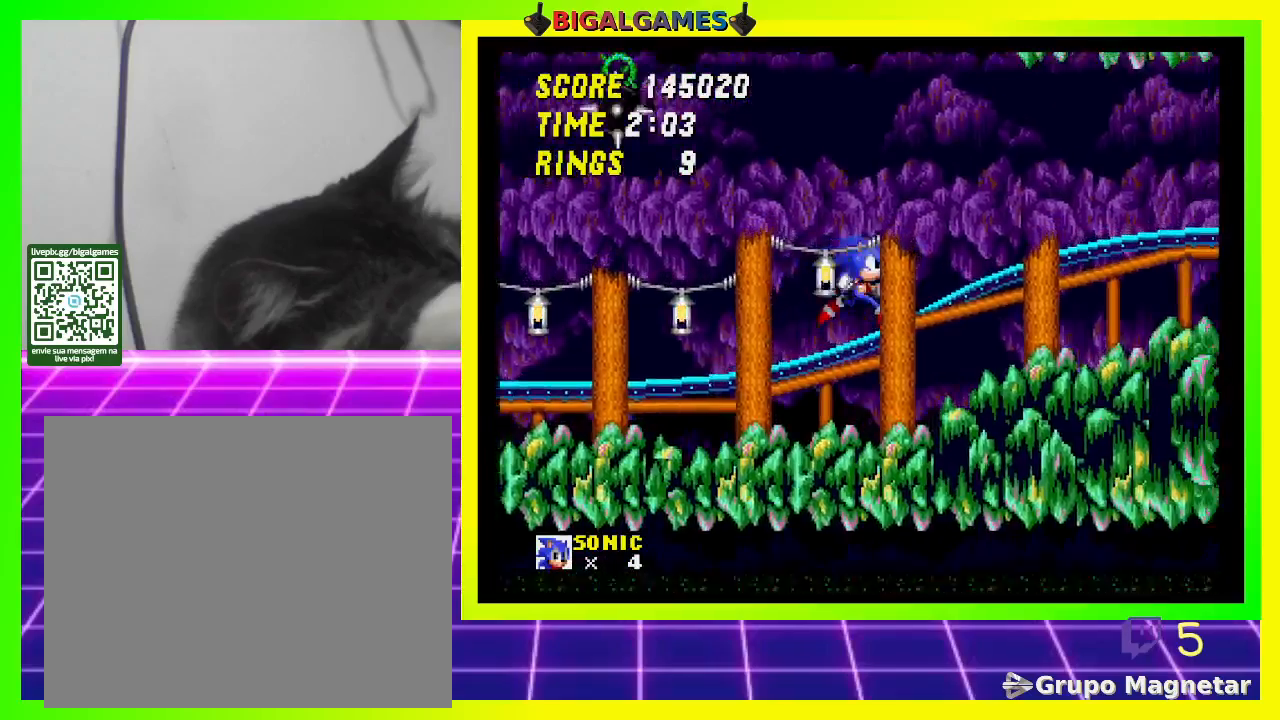
{"buttons": ["DPAD_RIGHT"], "left_stick": "center", "right_stick": "center", "events": []}
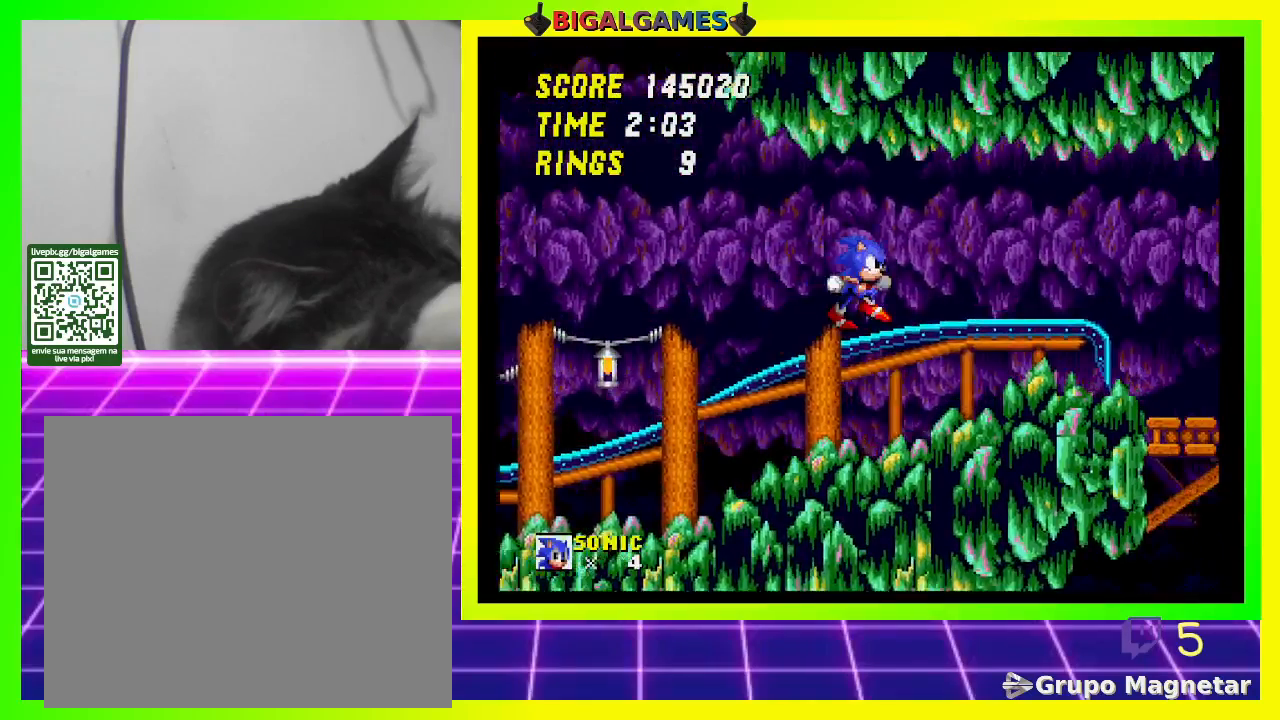
{"buttons": ["CROSS", "DPAD_RIGHT"], "left_stick": "center", "right_stick": "center", "events": [[367, "CROSS", "down"]]}
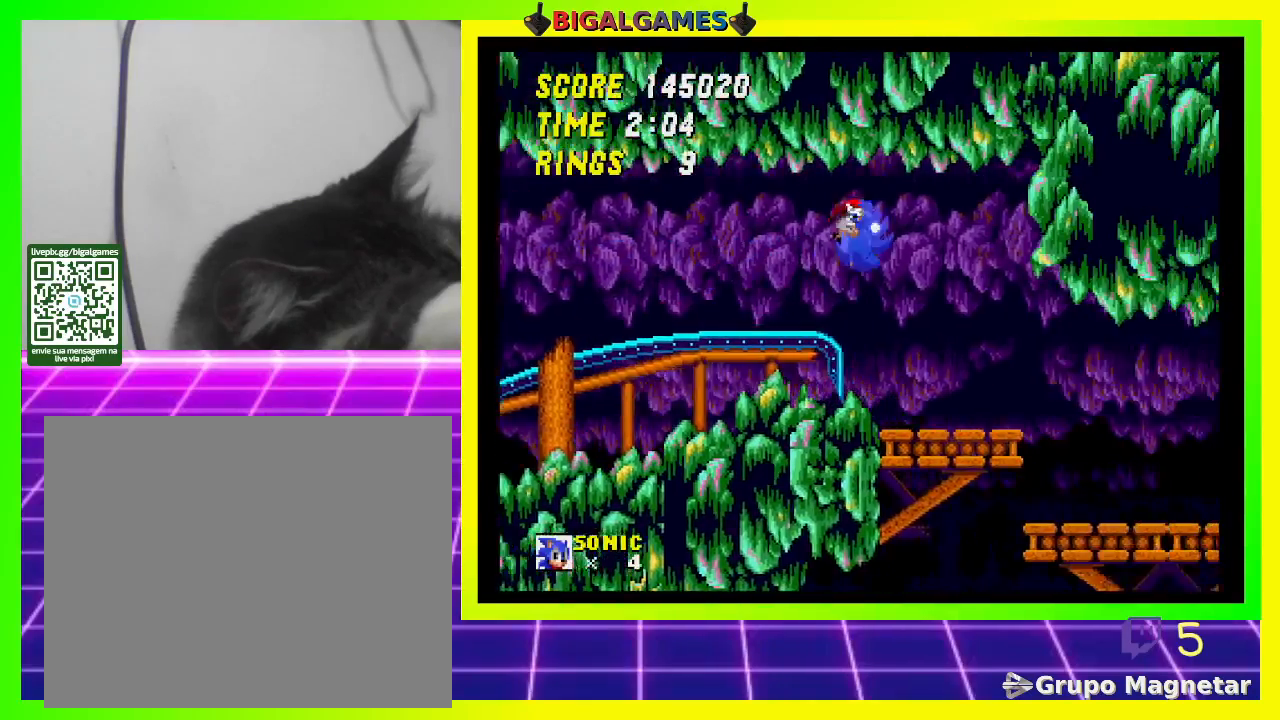
{"buttons": ["DPAD_RIGHT"], "left_stick": "center", "right_stick": "center", "events": [[233, "CROSS", "up"]]}
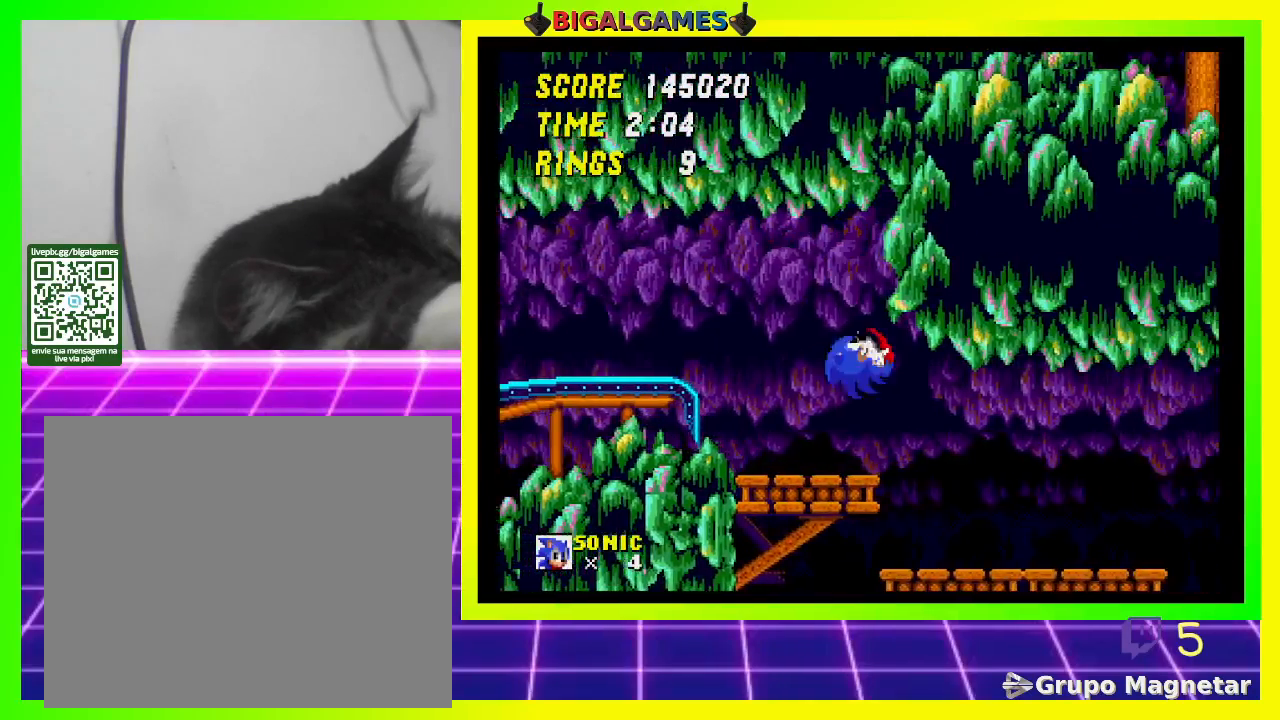
{"buttons": ["DPAD_RIGHT"], "left_stick": "center", "right_stick": "center", "events": []}
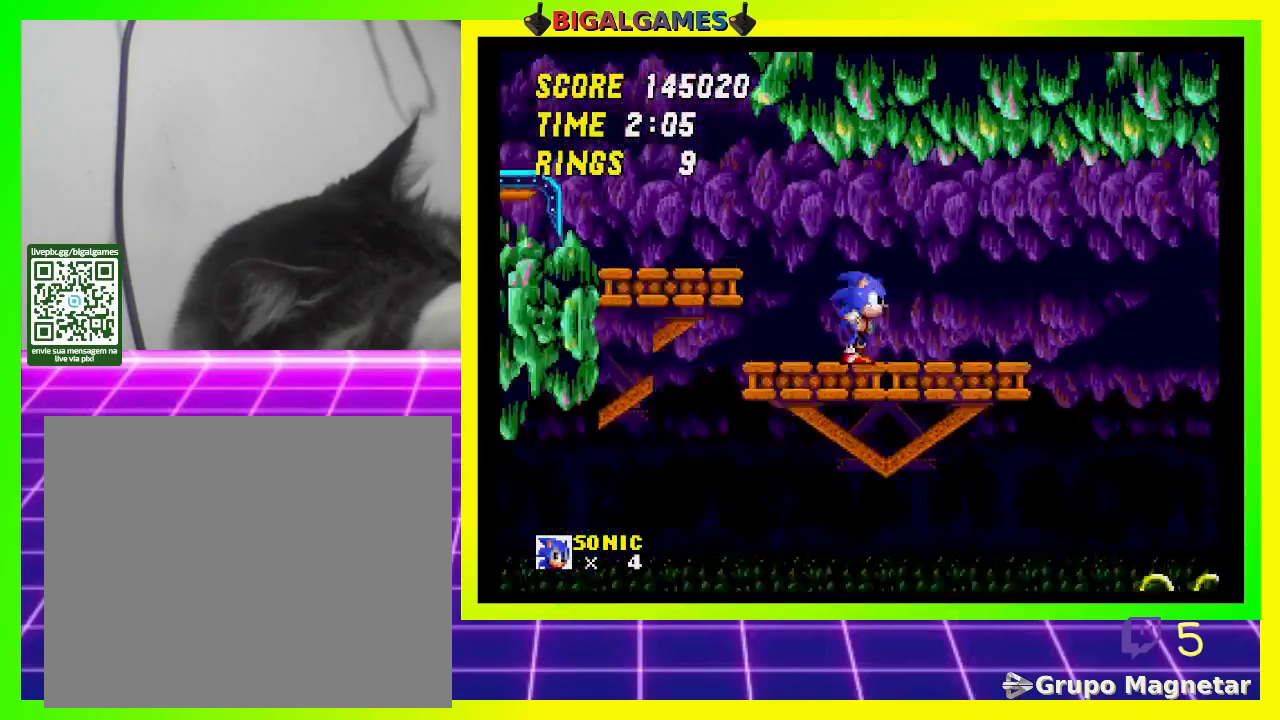
{"buttons": ["CROSS", "DPAD_RIGHT"], "left_stick": "center", "right_stick": "center", "events": [[267, "CROSS", "down"]]}
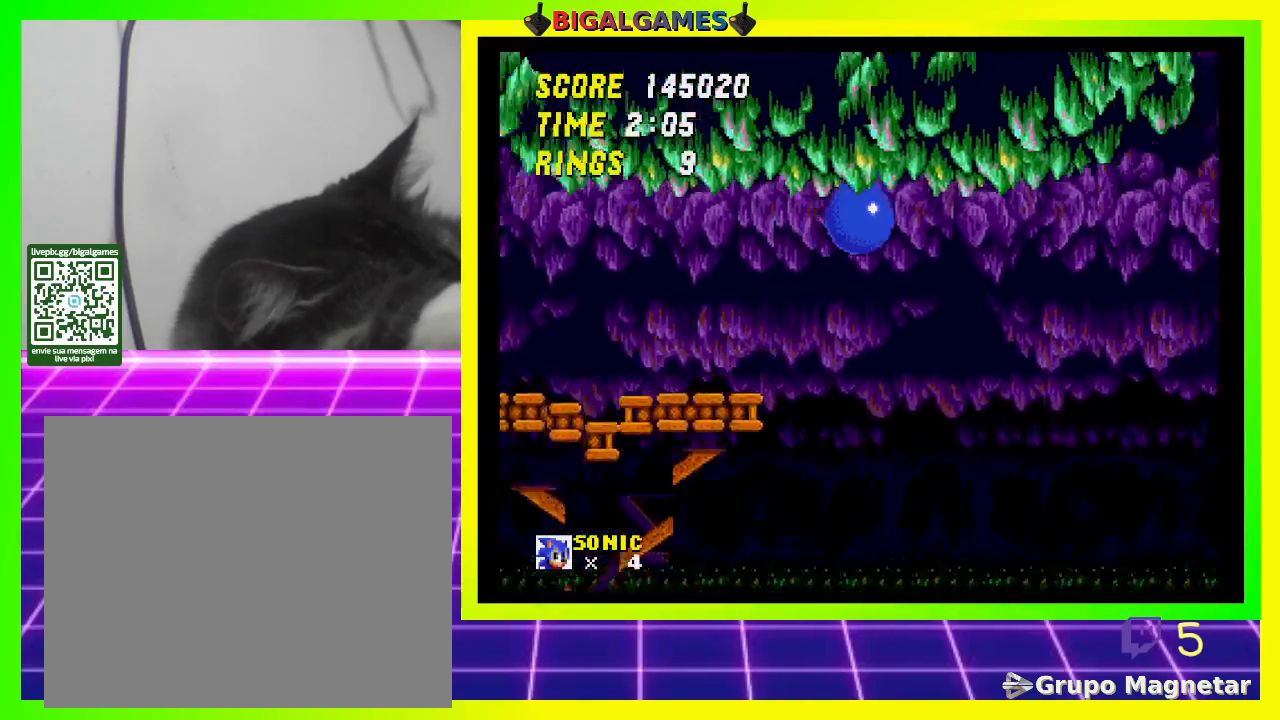
{"buttons": ["DPAD_RIGHT"], "left_stick": "center", "right_stick": "center", "events": [[33, "CROSS", "up"]]}
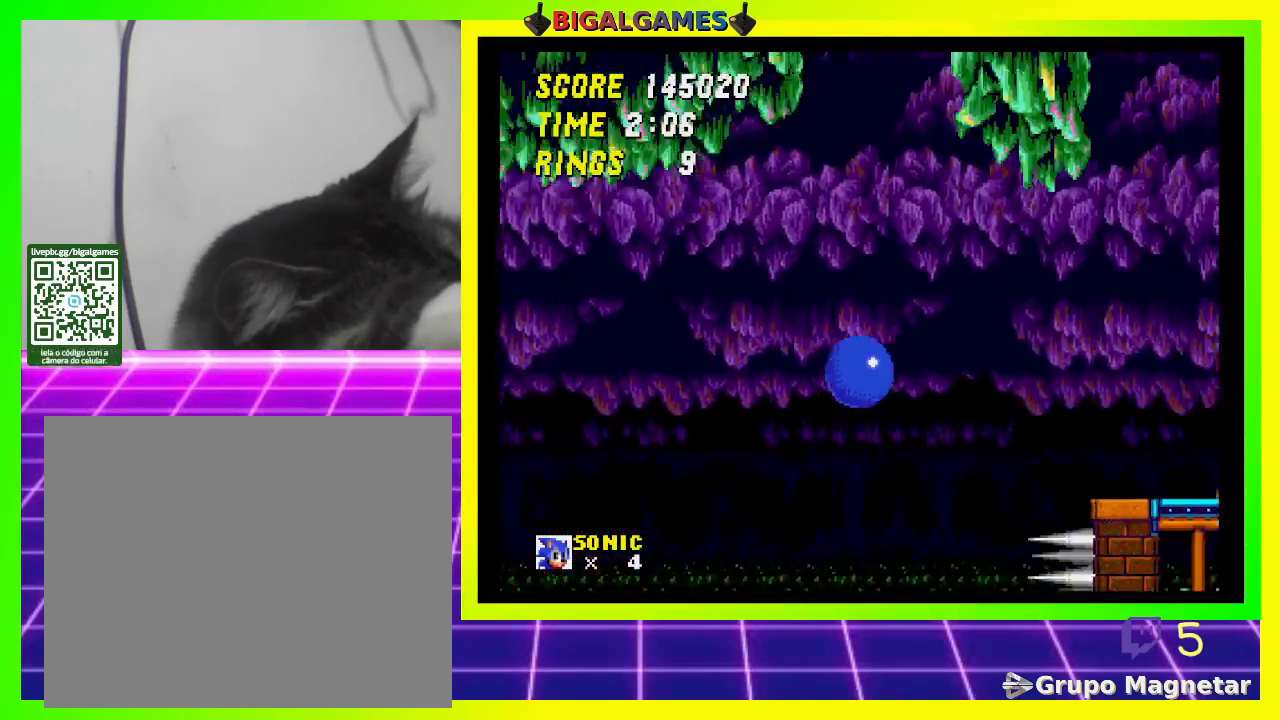
{"buttons": ["DPAD_RIGHT"], "left_stick": "center", "right_stick": "center", "events": []}
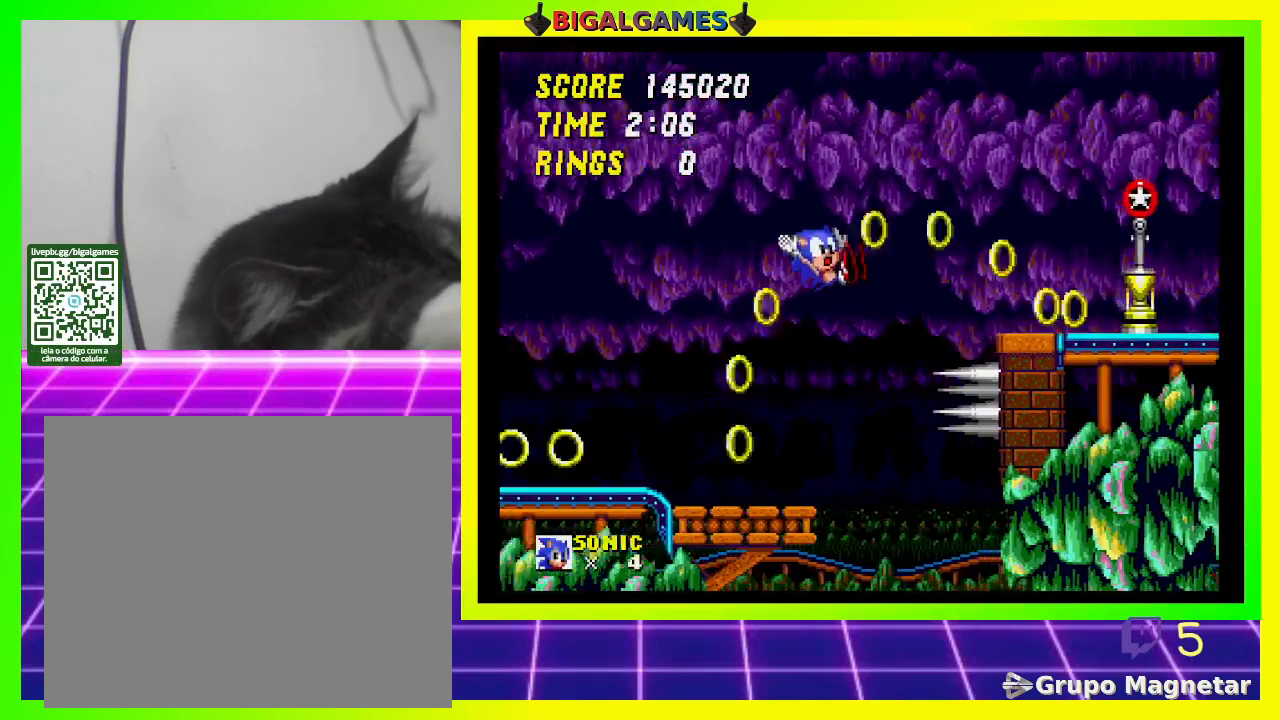
{"buttons": [], "left_stick": "center", "right_stick": "center", "events": [[333, "DPAD_RIGHT", "up"]]}
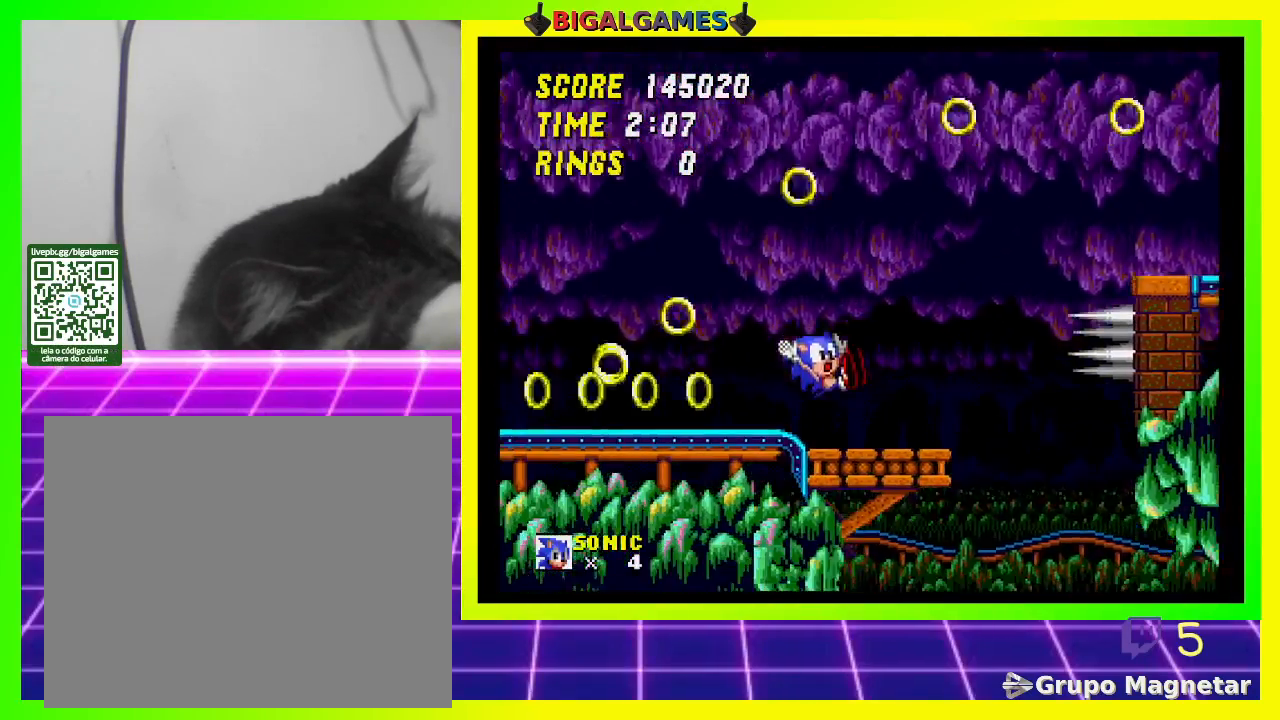
{"buttons": ["DPAD_RIGHT"], "left_stick": "center", "right_stick": "center", "events": [[67, "DPAD_RIGHT", "down"]]}
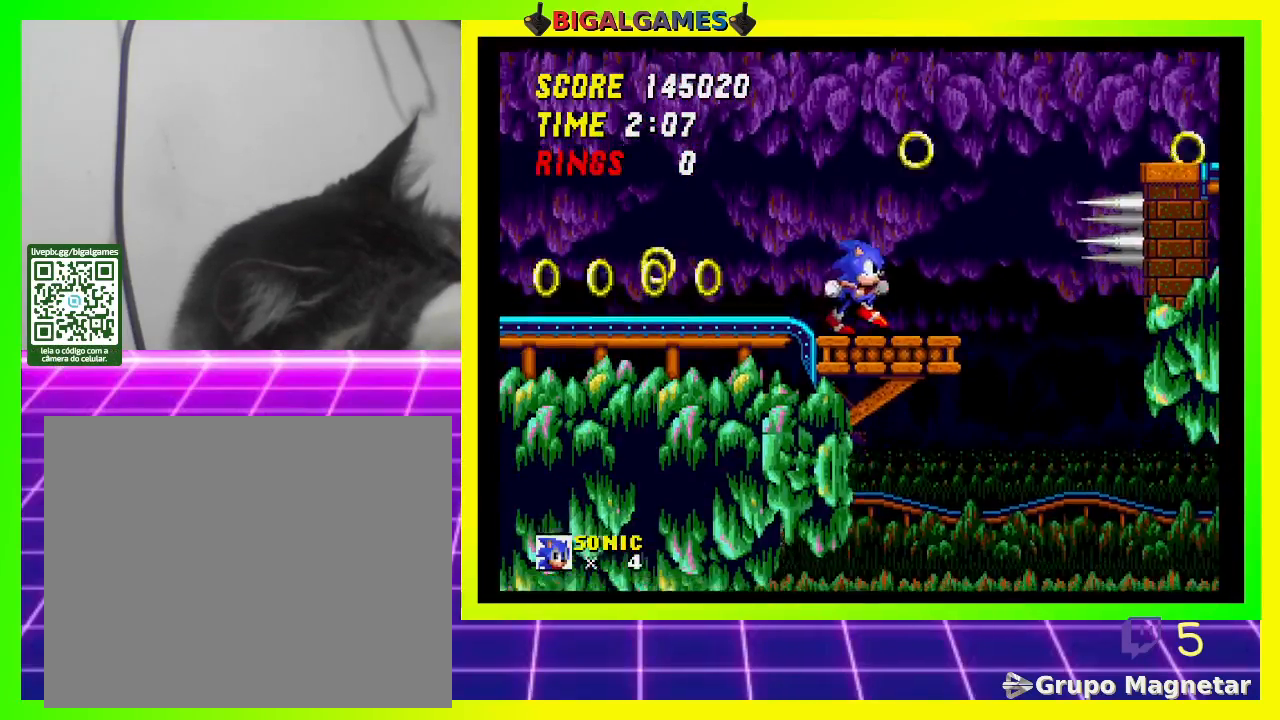
{"buttons": ["CROSS", "DPAD_RIGHT"], "left_stick": "center", "right_stick": "center", "events": [[100, "CROSS", "down"]]}
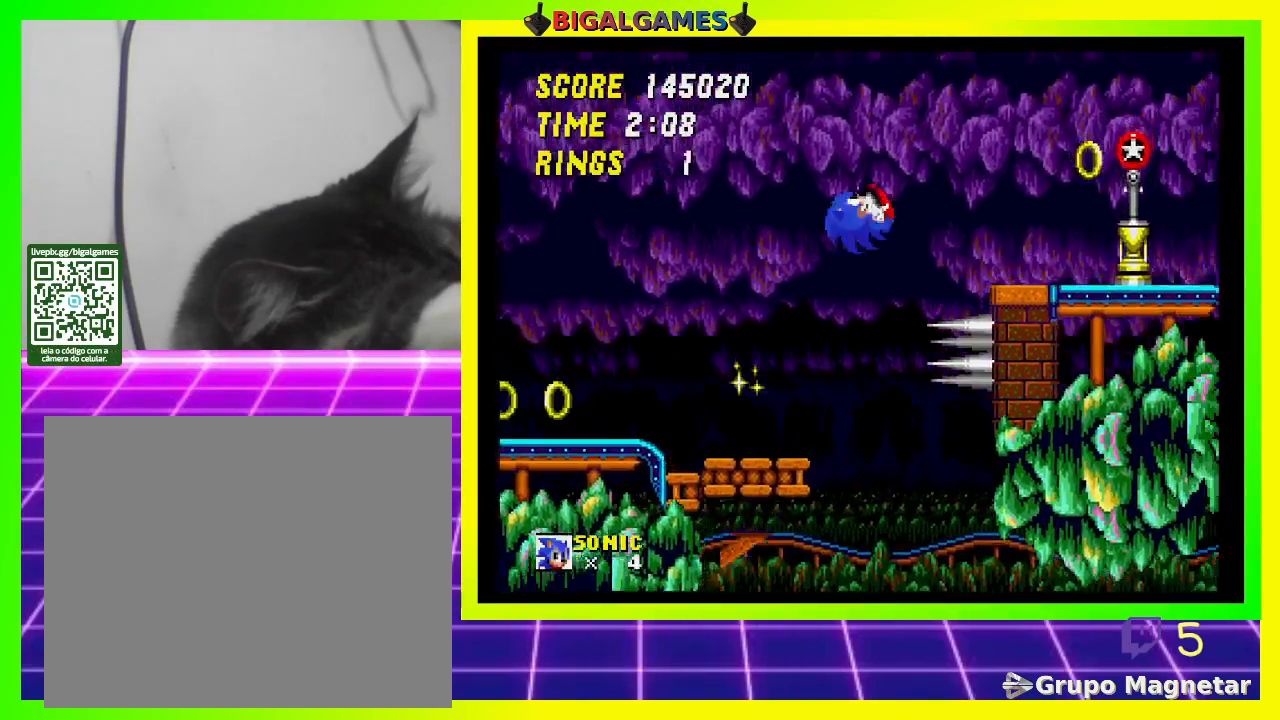
{"buttons": ["DPAD_RIGHT"], "left_stick": "center", "right_stick": "center", "events": [[233, "CROSS", "up"]]}
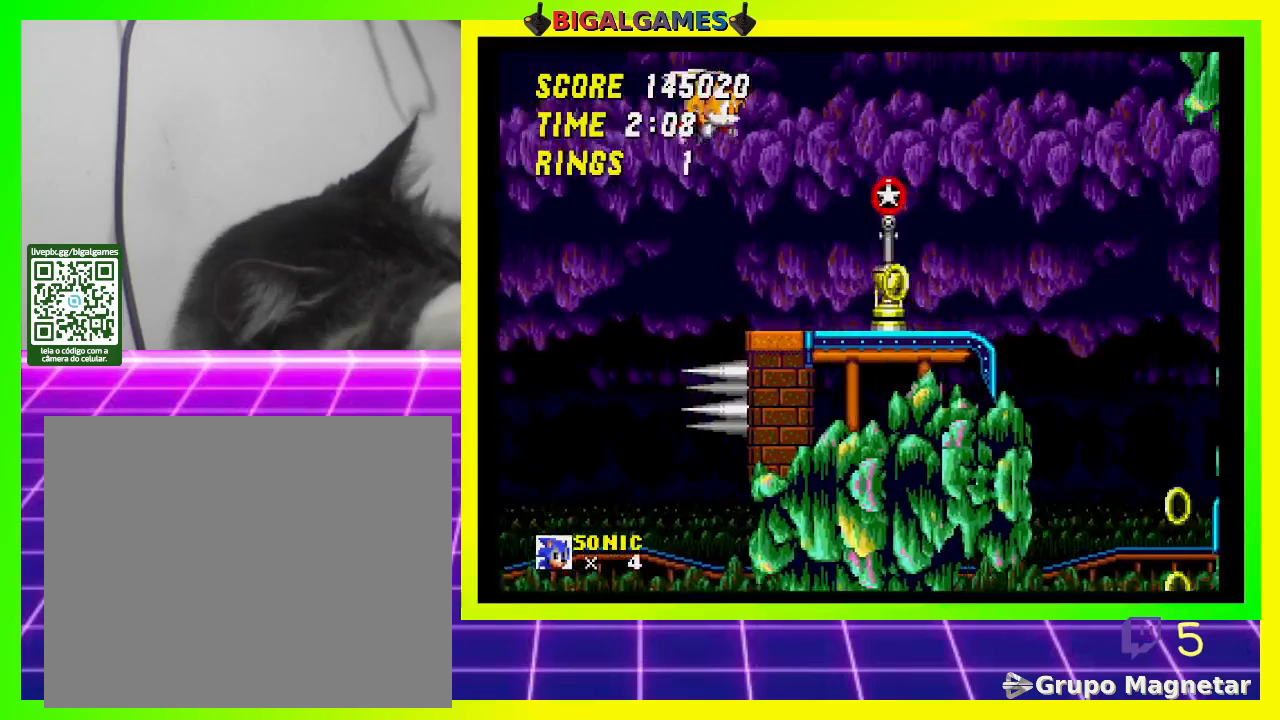
{"buttons": ["DPAD_RIGHT"], "left_stick": "center", "right_stick": "center", "events": [[133, "CROSS", "down"], [400, "CROSS", "up"]]}
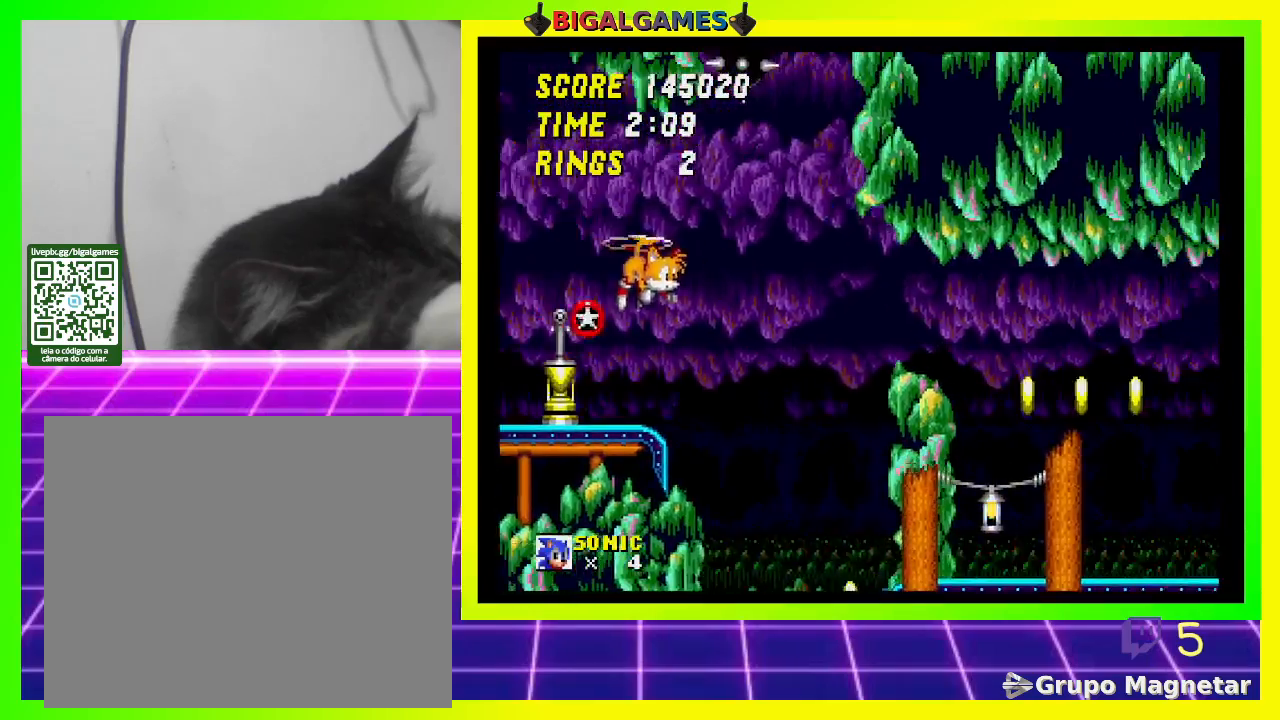
{"buttons": ["DPAD_RIGHT"], "left_stick": "center", "right_stick": "center", "events": []}
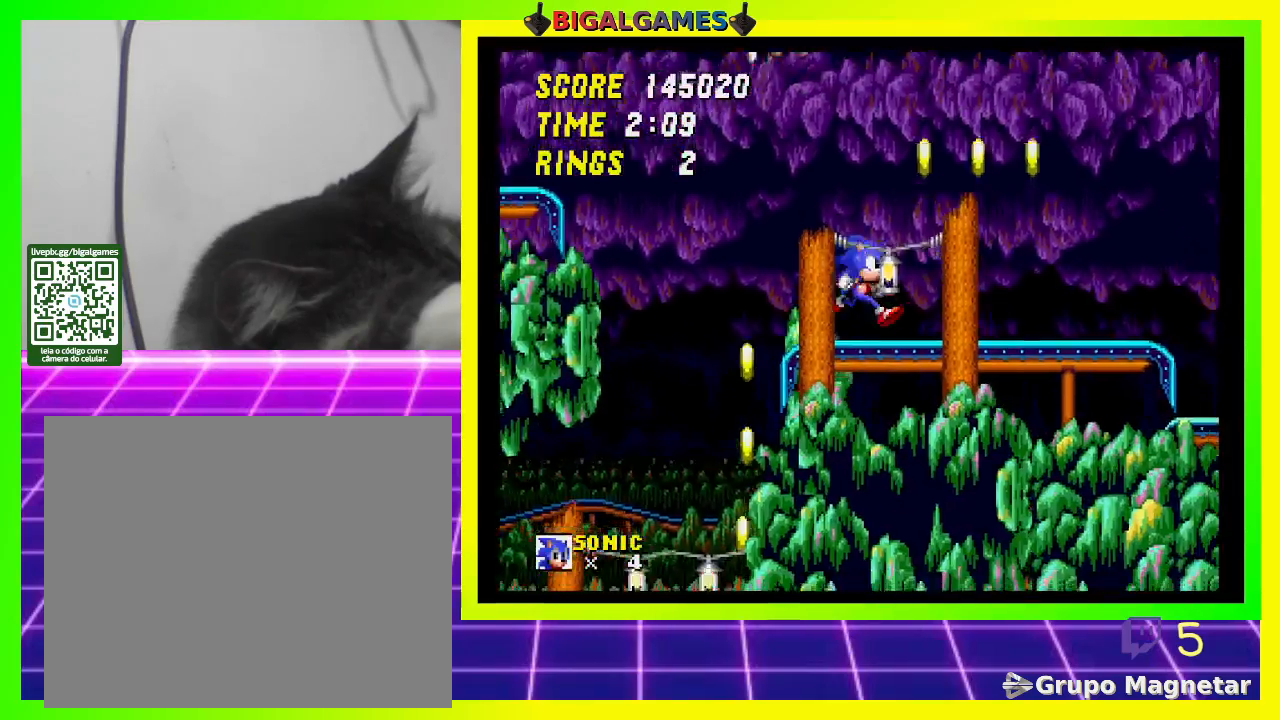
{"buttons": ["CROSS", "DPAD_RIGHT"], "left_stick": "center", "right_stick": "center", "events": [[333, "CROSS", "down"]]}
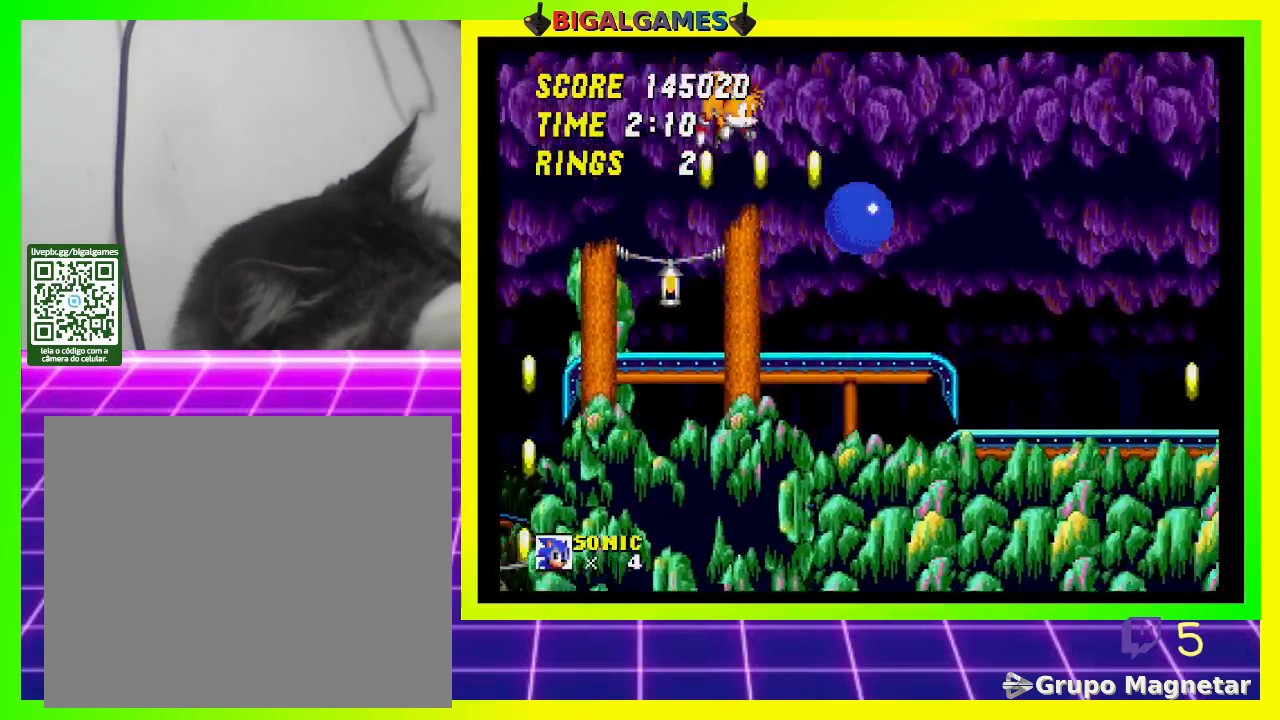
{"buttons": ["DPAD_RIGHT"], "left_stick": "center", "right_stick": "center", "events": [[267, "CROSS", "up"]]}
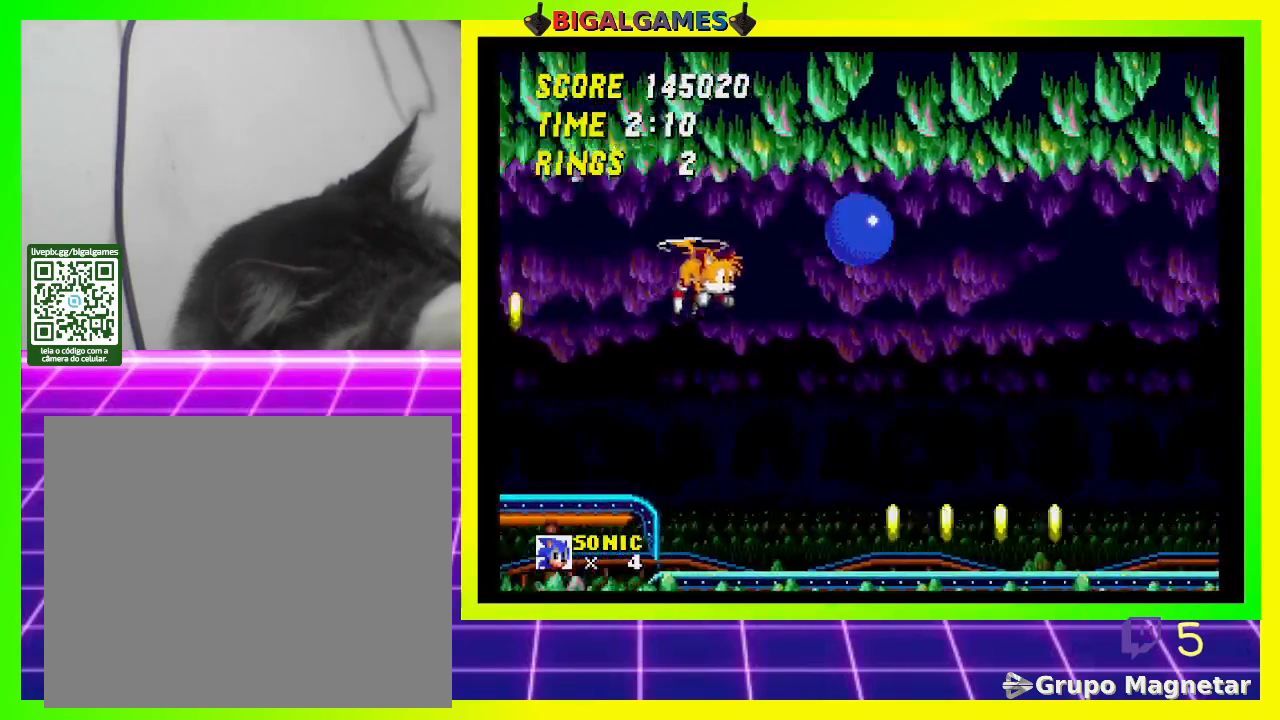
{"buttons": ["CROSS", "DPAD_RIGHT"], "left_stick": "center", "right_stick": "center", "events": [[500, "CROSS", "down"]]}
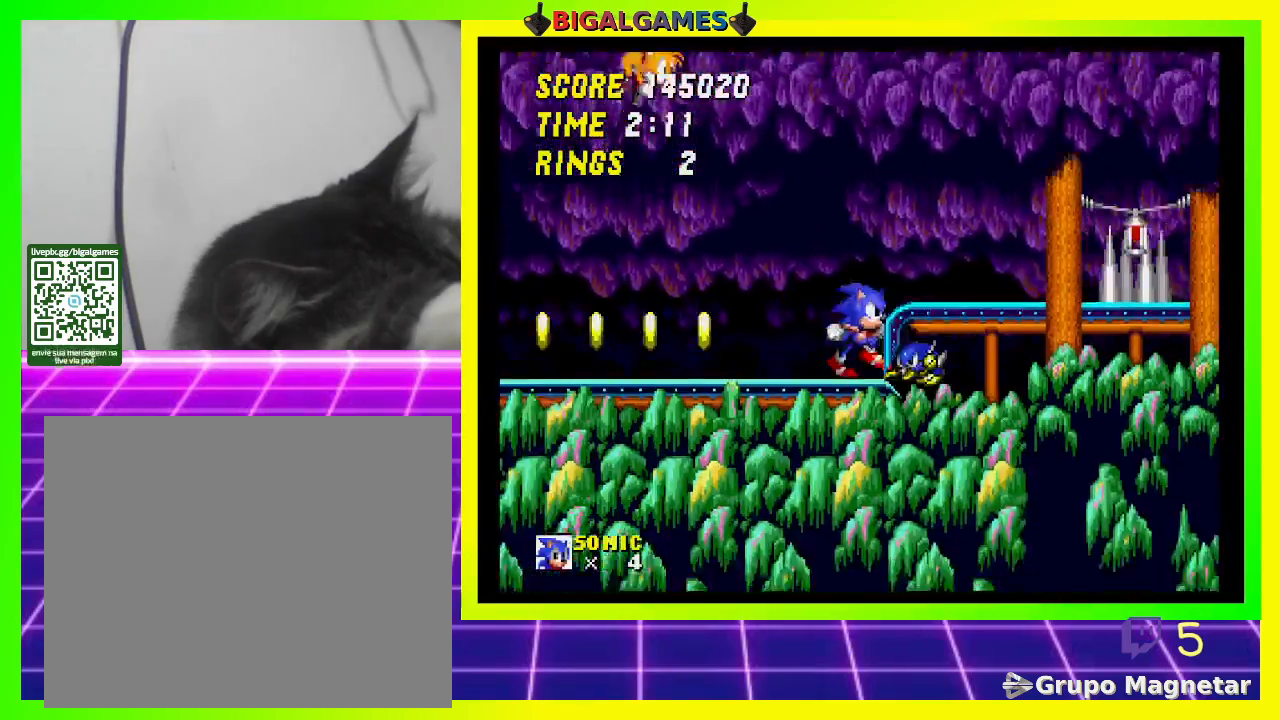
{"buttons": ["DPAD_RIGHT"], "left_stick": "center", "right_stick": "center", "events": [[233, "CROSS", "up"]]}
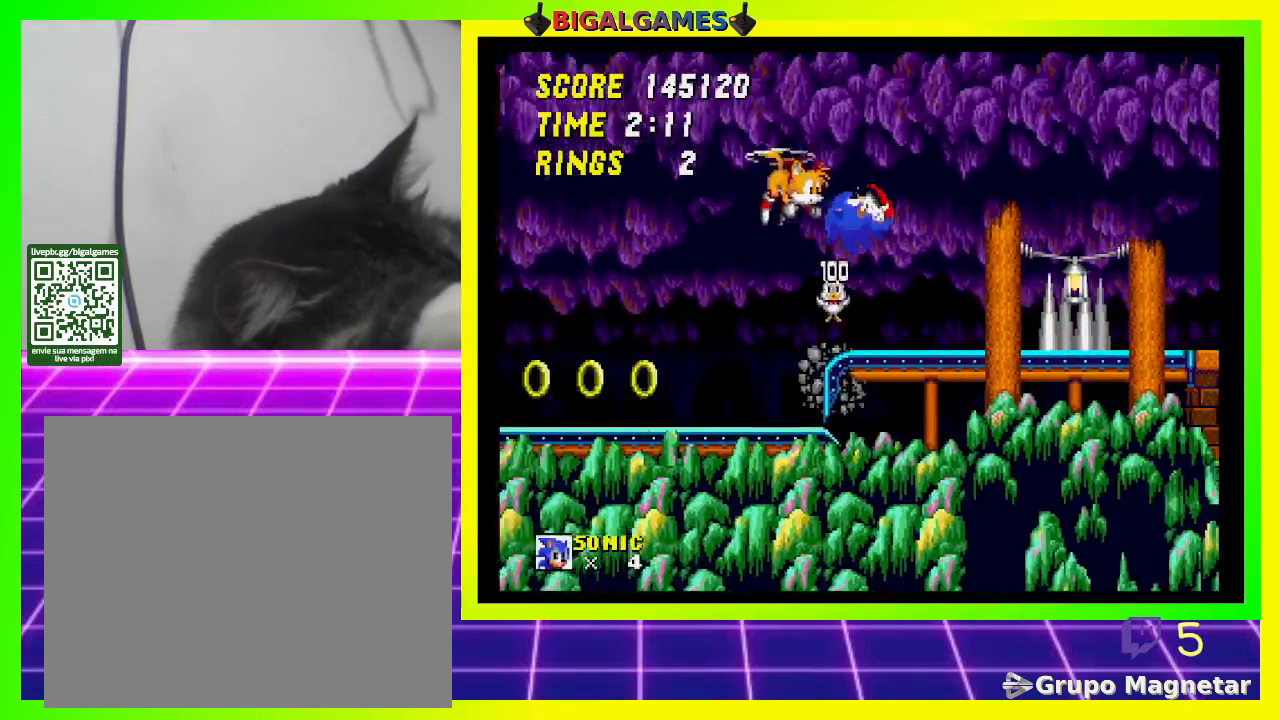
{"buttons": ["CROSS", "DPAD_RIGHT"], "left_stick": "center", "right_stick": "center", "events": [[100, "DPAD_RIGHT", "up"], [333, "DPAD_RIGHT", "down"], [367, "CROSS", "down"]]}
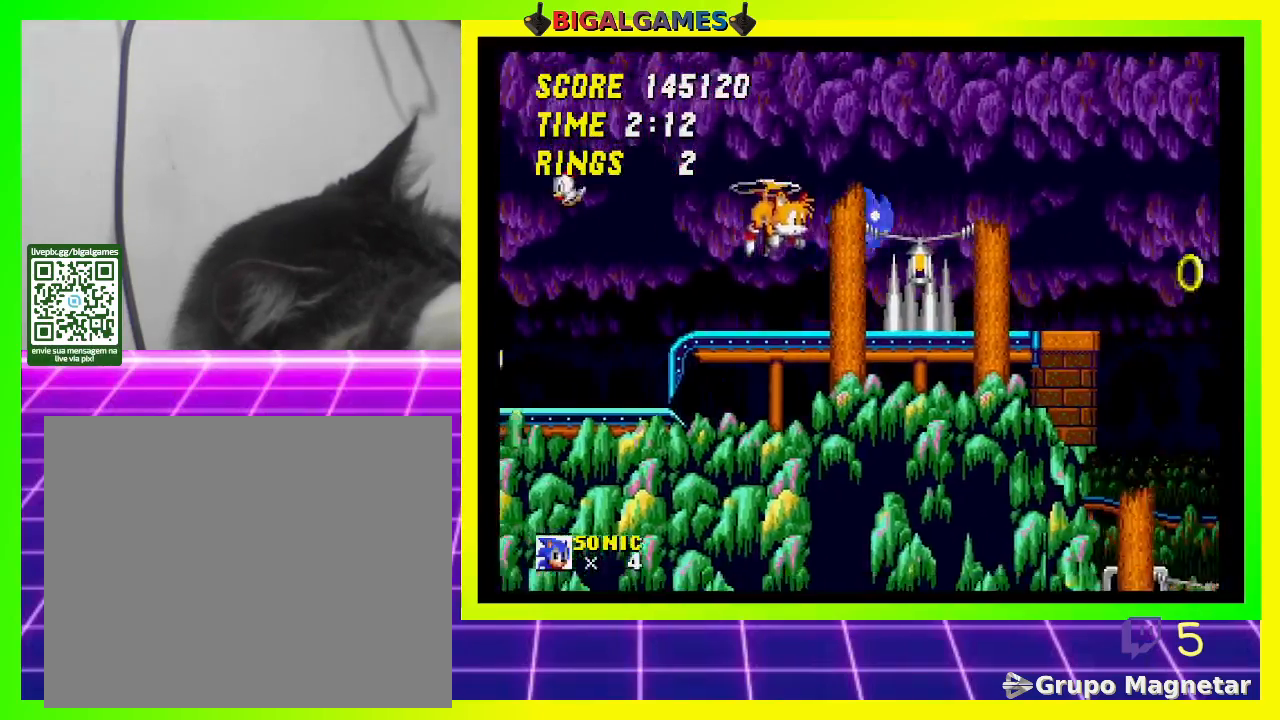
{"buttons": [], "left_stick": "center", "right_stick": "center", "events": [[67, "CROSS", "up"], [400, "DPAD_RIGHT", "up"]]}
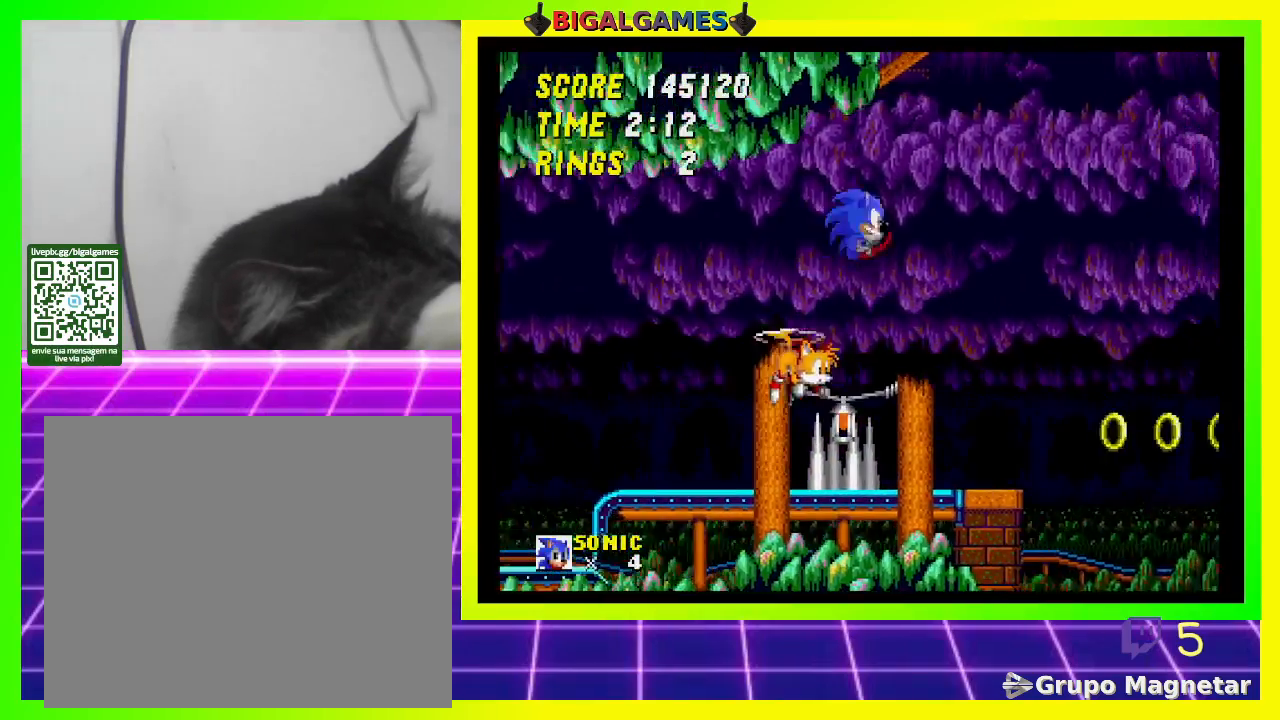
{"buttons": ["CROSS", "DPAD_RIGHT"], "left_stick": "center", "right_stick": "center", "events": [[200, "DPAD_RIGHT", "down"], [500, "CROSS", "down"]]}
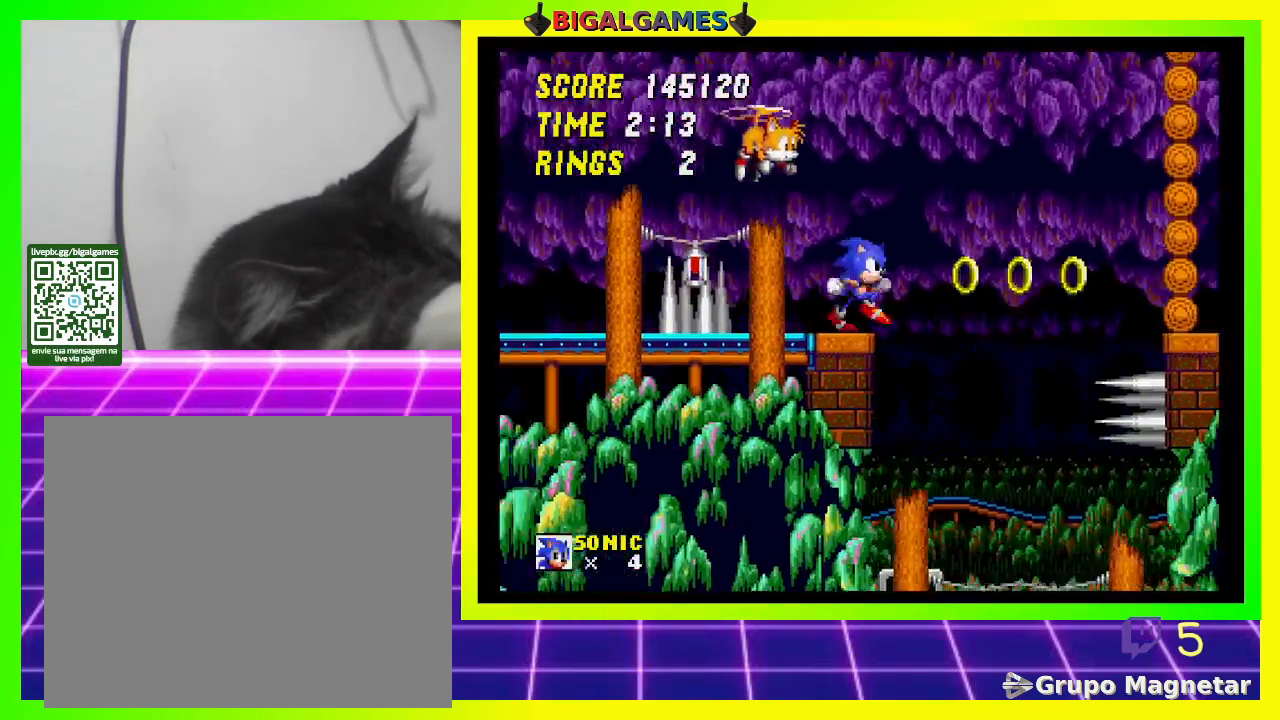
{"buttons": ["DPAD_RIGHT"], "left_stick": "center", "right_stick": "center", "events": [[233, "CROSS", "up"]]}
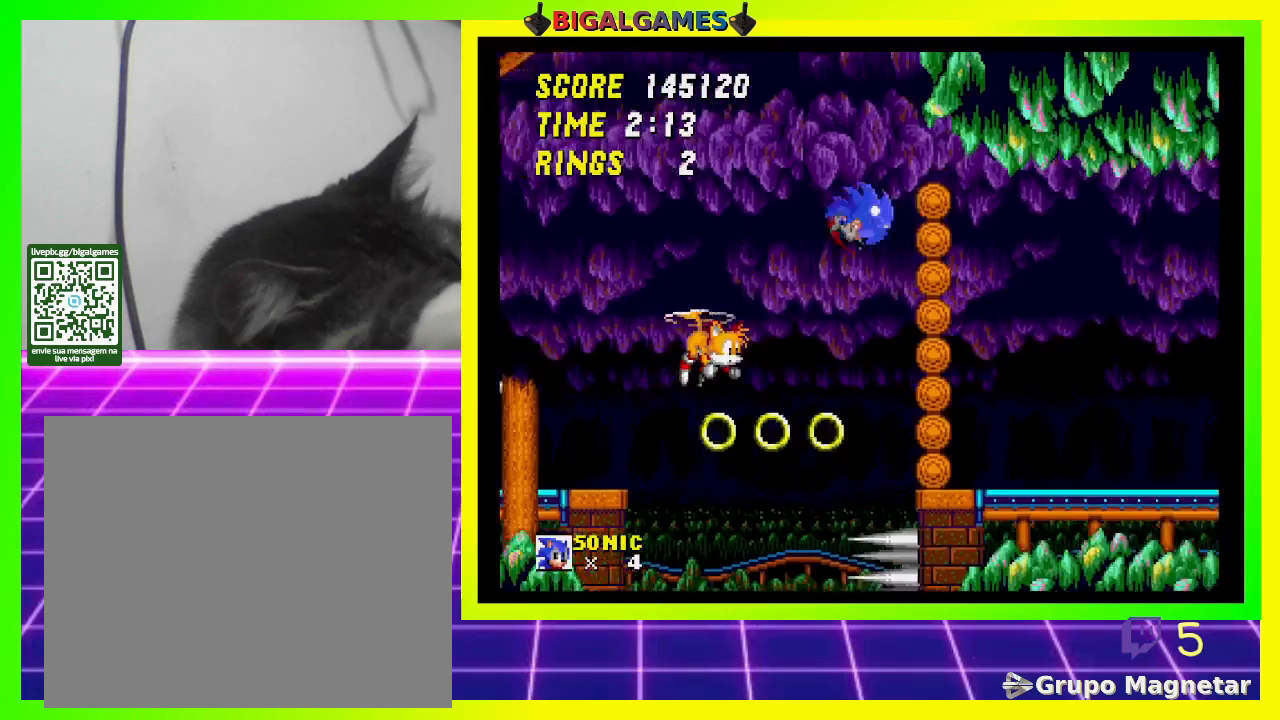
{"buttons": ["DPAD_RIGHT"], "left_stick": "center", "right_stick": "center", "events": []}
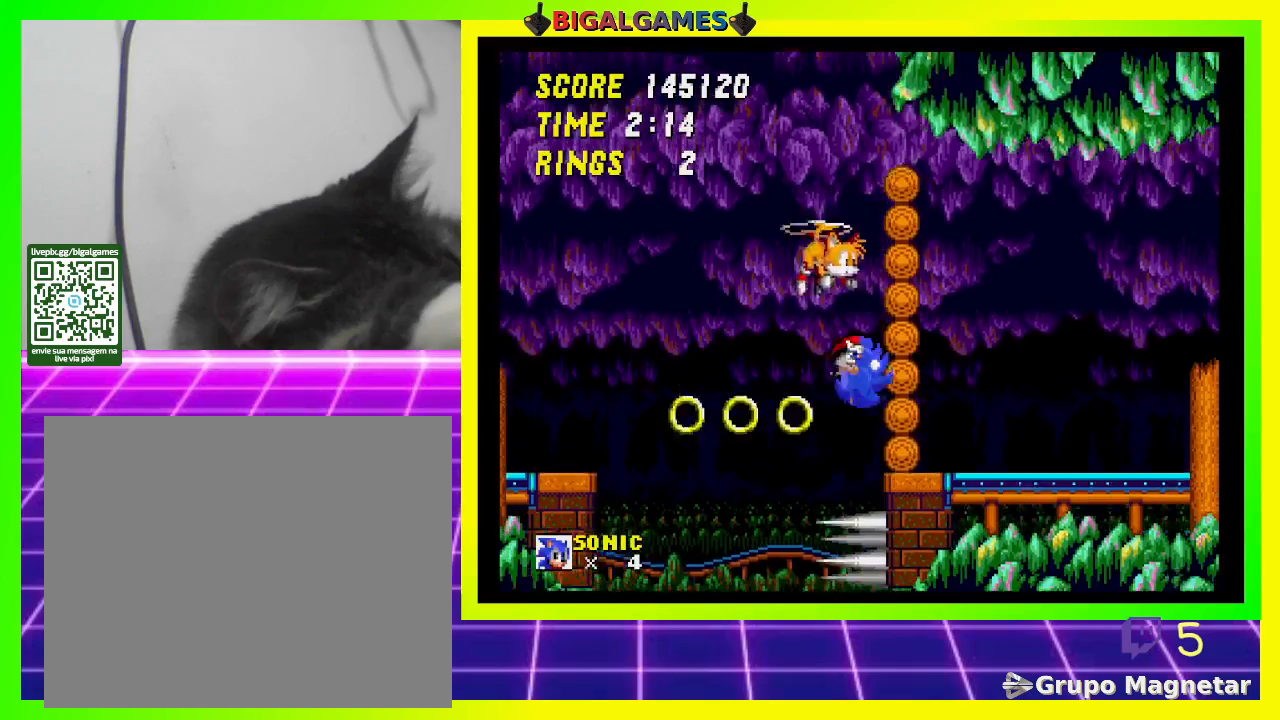
{"buttons": ["DPAD_LEFT"], "left_stick": "center", "right_stick": "center", "events": [[167, "DPAD_RIGHT", "up"], [400, "DPAD_LEFT", "down"]]}
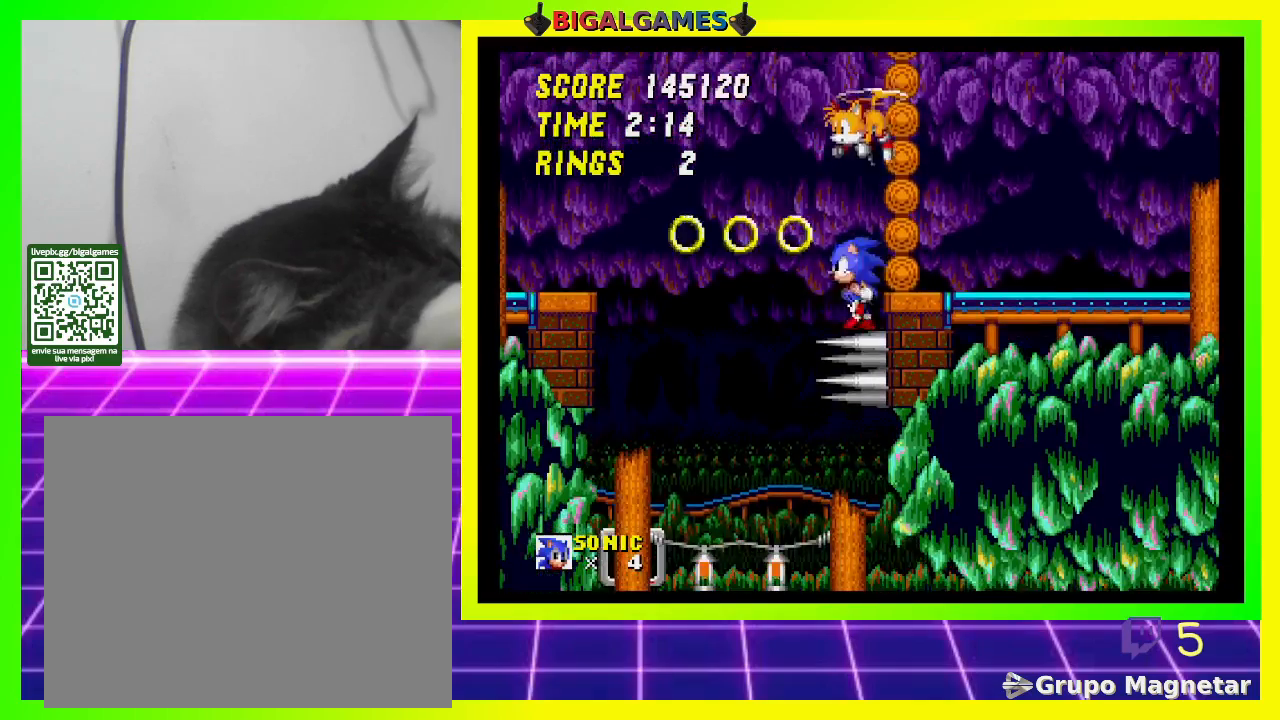
{"buttons": [], "left_stick": "center", "right_stick": "center", "events": [[33, "CROSS", "down"], [167, "CROSS", "up"], [367, "DPAD_LEFT", "up"]]}
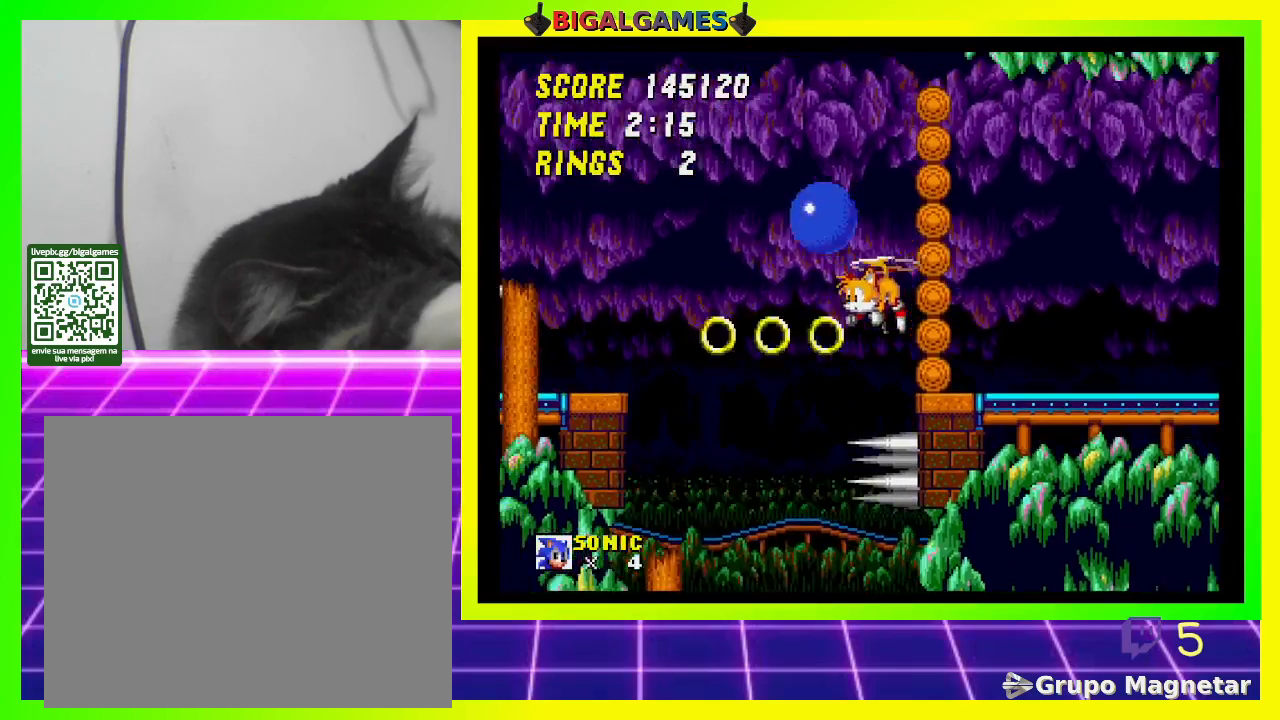
{"buttons": ["DPAD_RIGHT"], "left_stick": "center", "right_stick": "center", "events": [[33, "DPAD_LEFT", "down"], [233, "DPAD_LEFT", "up"], [333, "DPAD_RIGHT", "down"]]}